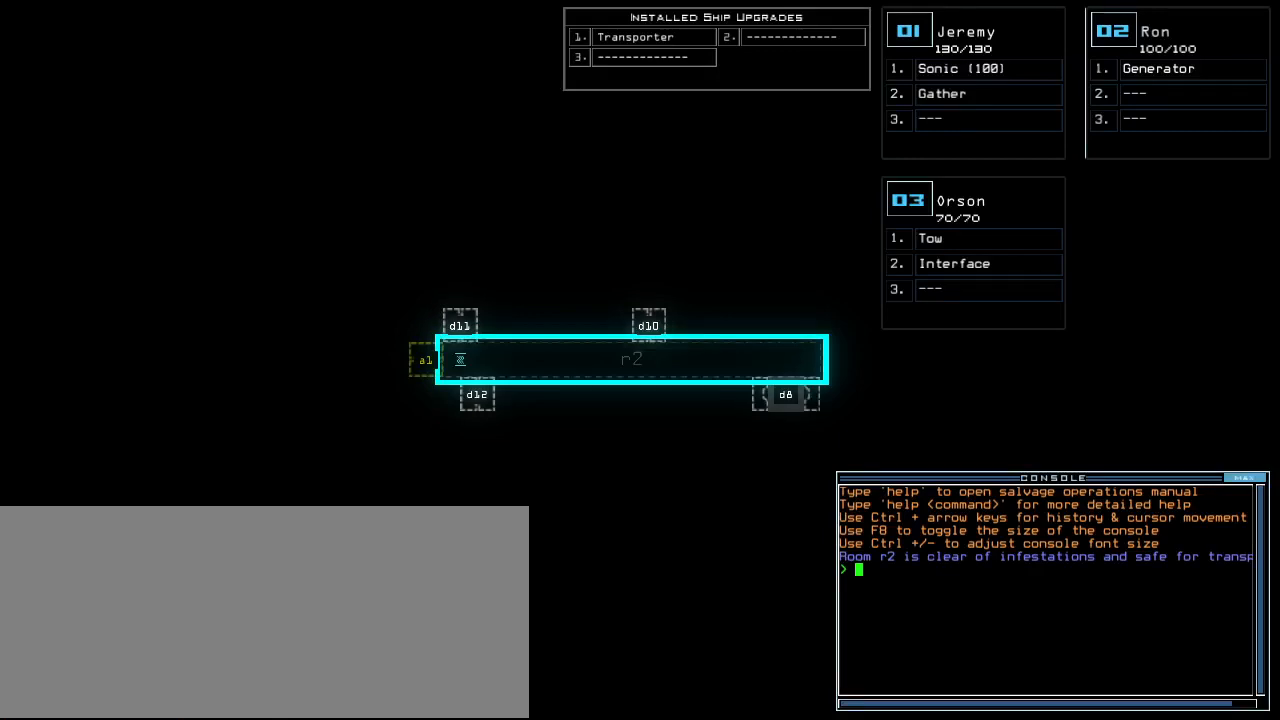
Gameplay with keyboard; each line is a JSON object with the keys held at the frame after it. "events" lists presses ("down") and releases ("up") of ".", "0", "1", "2", "3", "4", "5", "6", "7", "8", "9", "a", "b", "backspace", "c", "caps_lock", "comma", "ctrl_l", "ctrl_r", "d", "down", "e", "equals", "escape", "f", "f12", "g", "h", "i", "j", "k", "l", "left", "m", "minus", "n", "o", "p", "q", "quote", "r", "return", "right", "s", "semicolon", "shift_l", "shift_r", "space", "t", "tab", "tilde", "u", "up", "v", "w", "x", "y" and "z" between this image and that frame as [ms after this image, input, new state], when the widget could be followed in between. No other keys are recorded. Mouse input is not recorded.
{"keys": [], "events": [[260, "right", "down"], [360, "up", "down"], [420, "right", "up"], [500, "up", "up"]]}
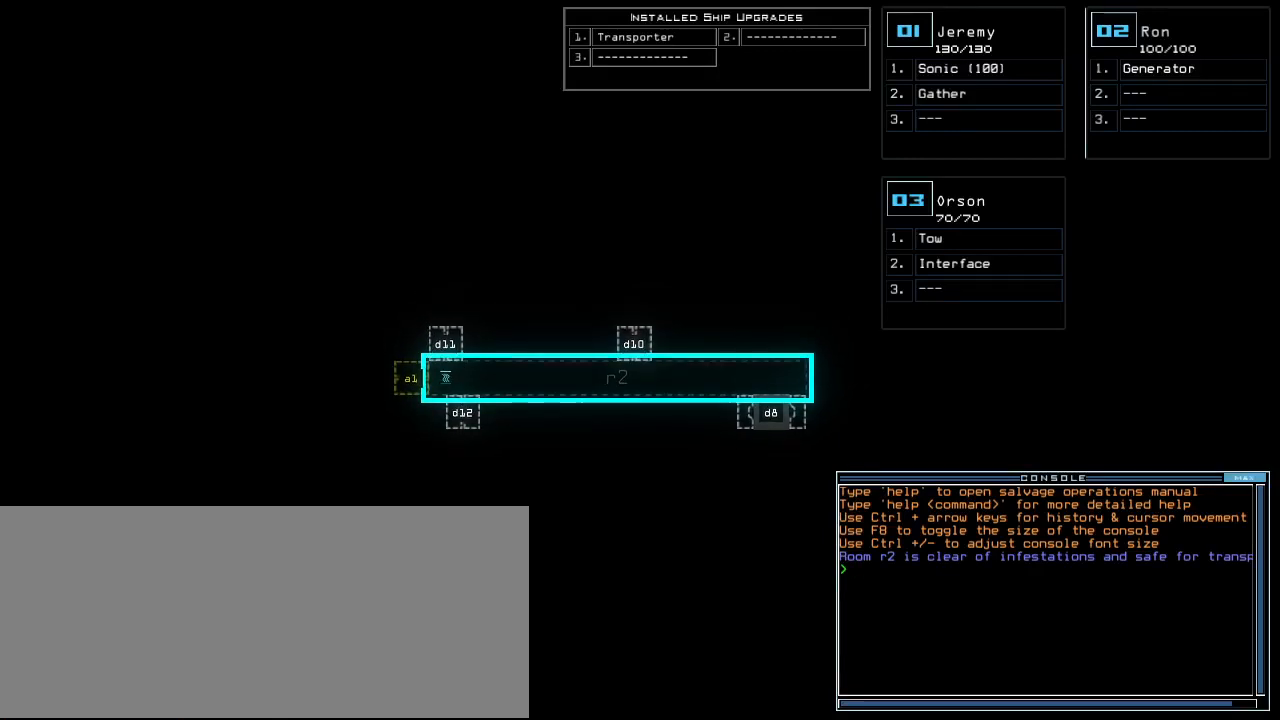
{"keys": [], "events": [[160, "right", "down"], [280, "right", "up"]]}
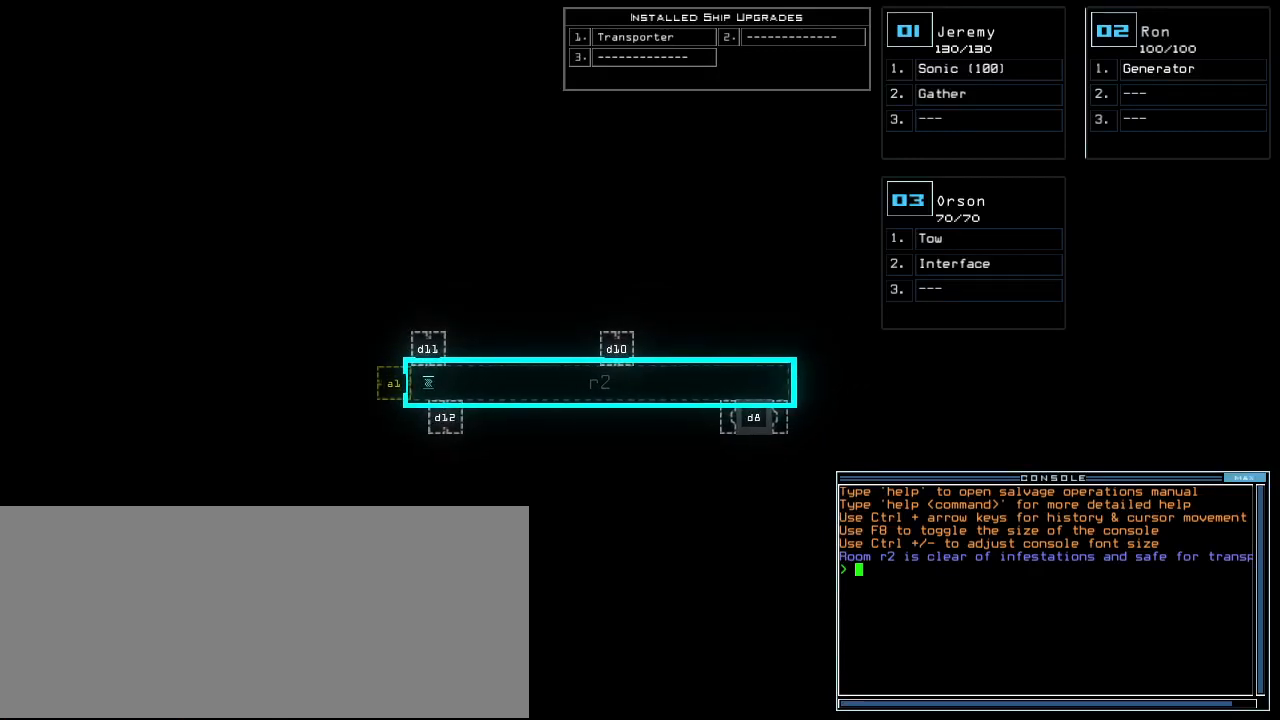
{"keys": [], "events": []}
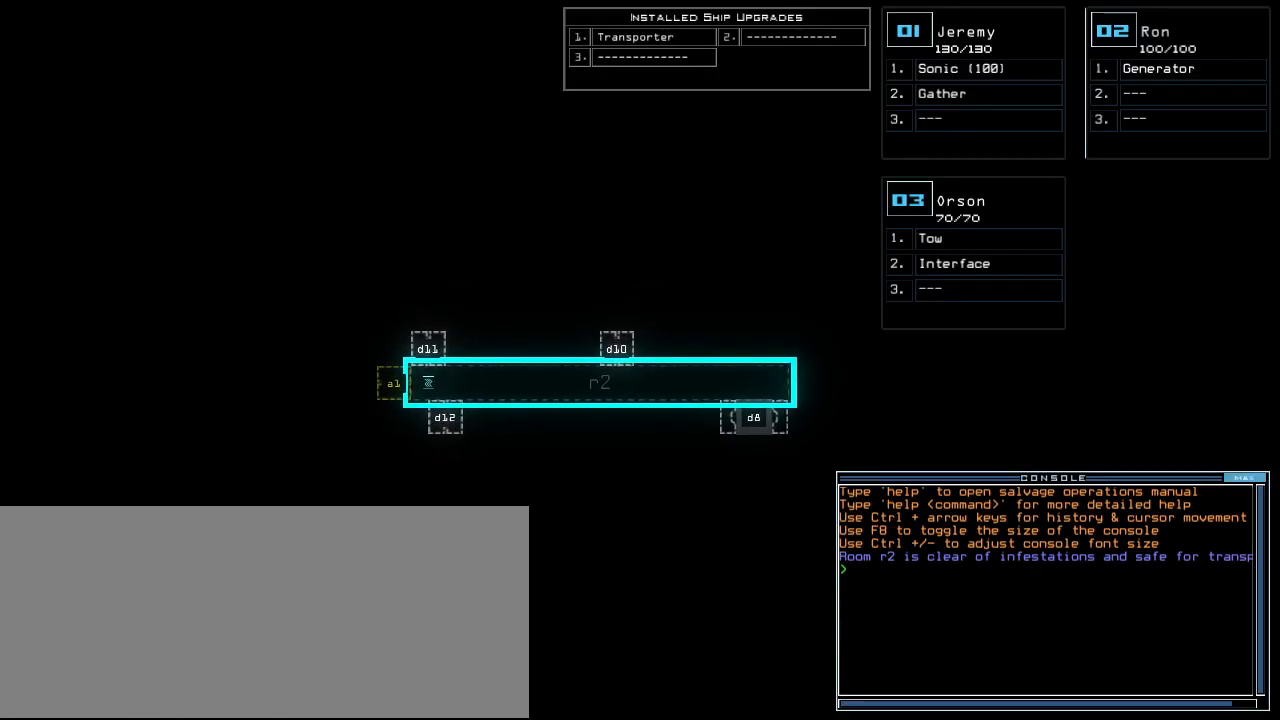
{"keys": [], "events": []}
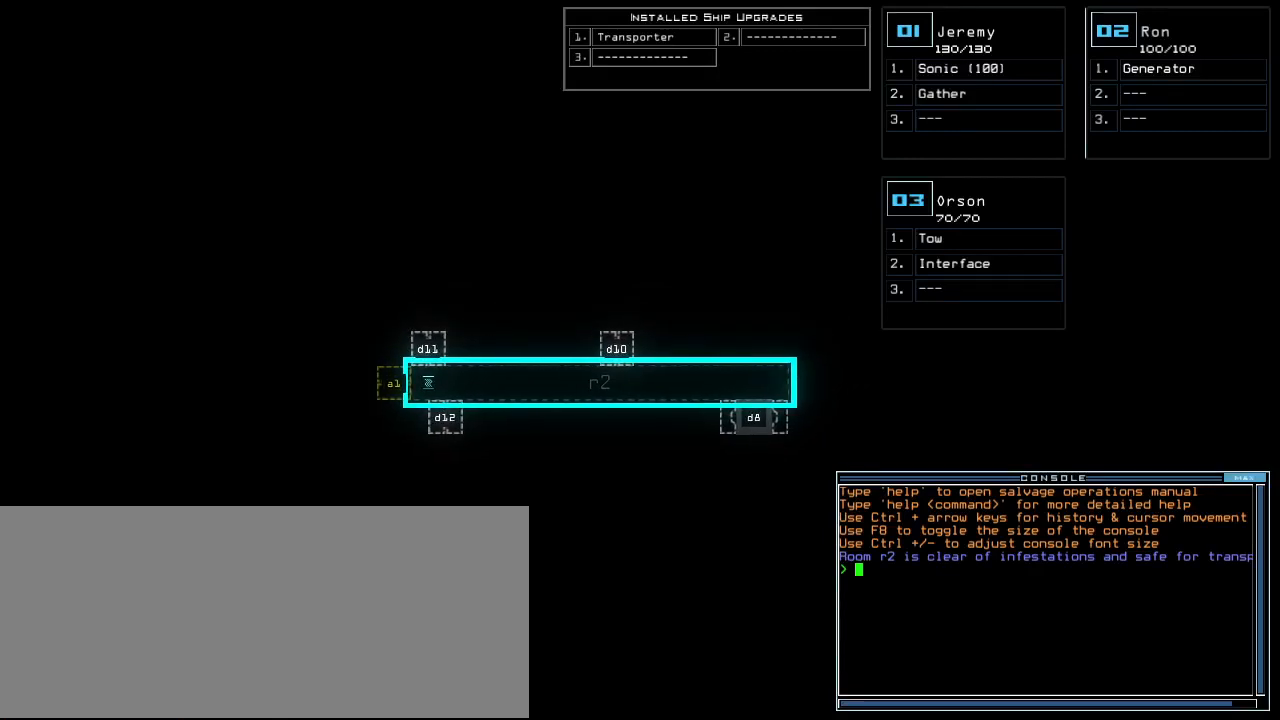
{"keys": ["down"], "events": [[260, "right", "down"], [340, "right", "up"], [420, "down", "down"]]}
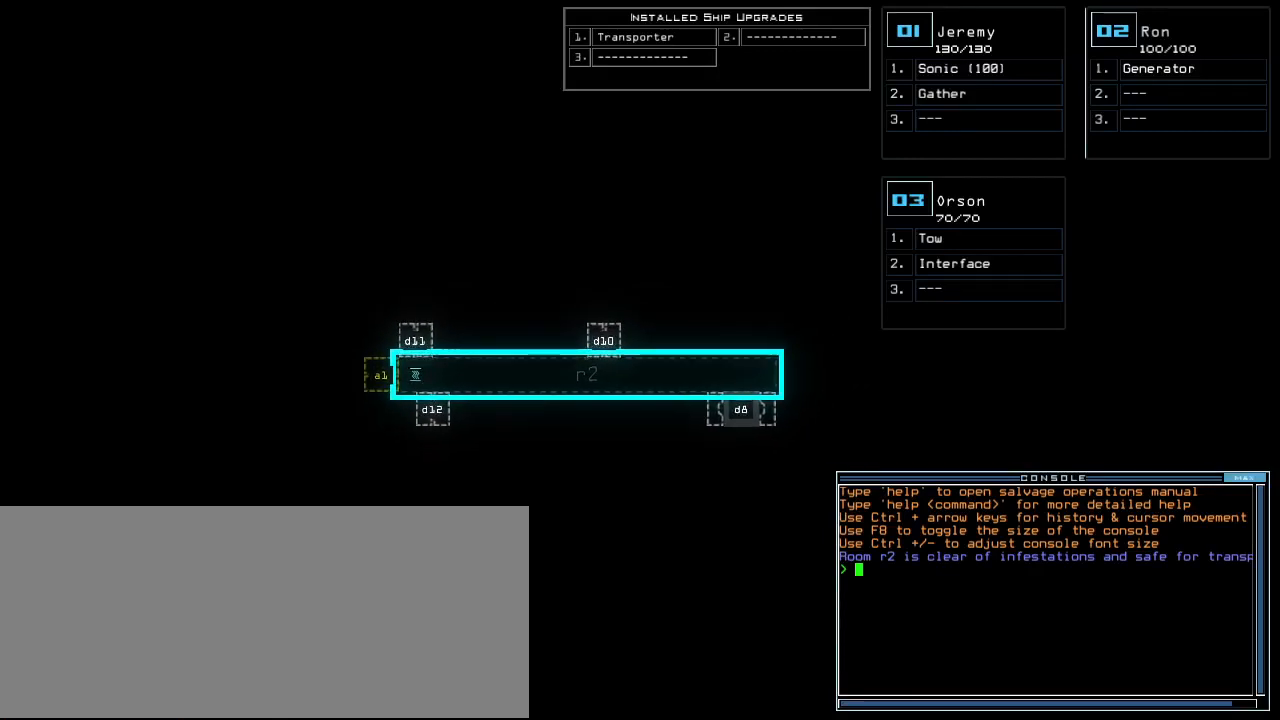
{"keys": [], "events": [[100, "down", "up"]]}
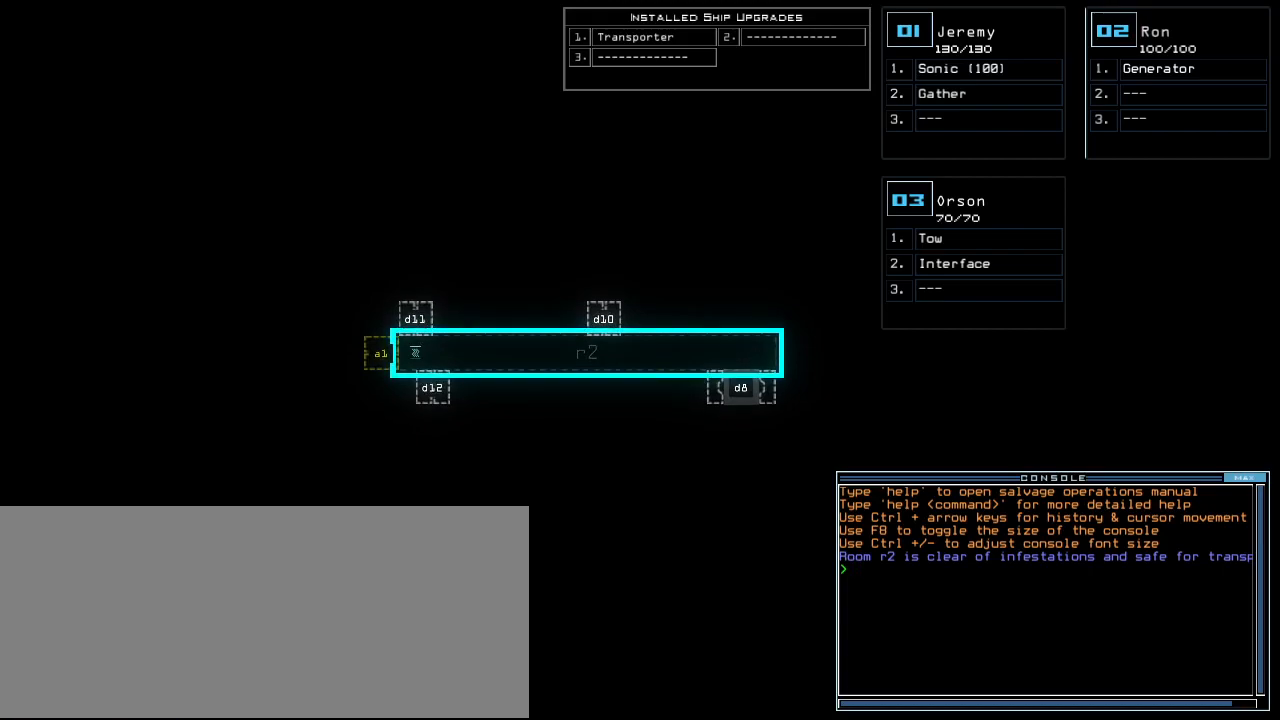
{"keys": [], "events": []}
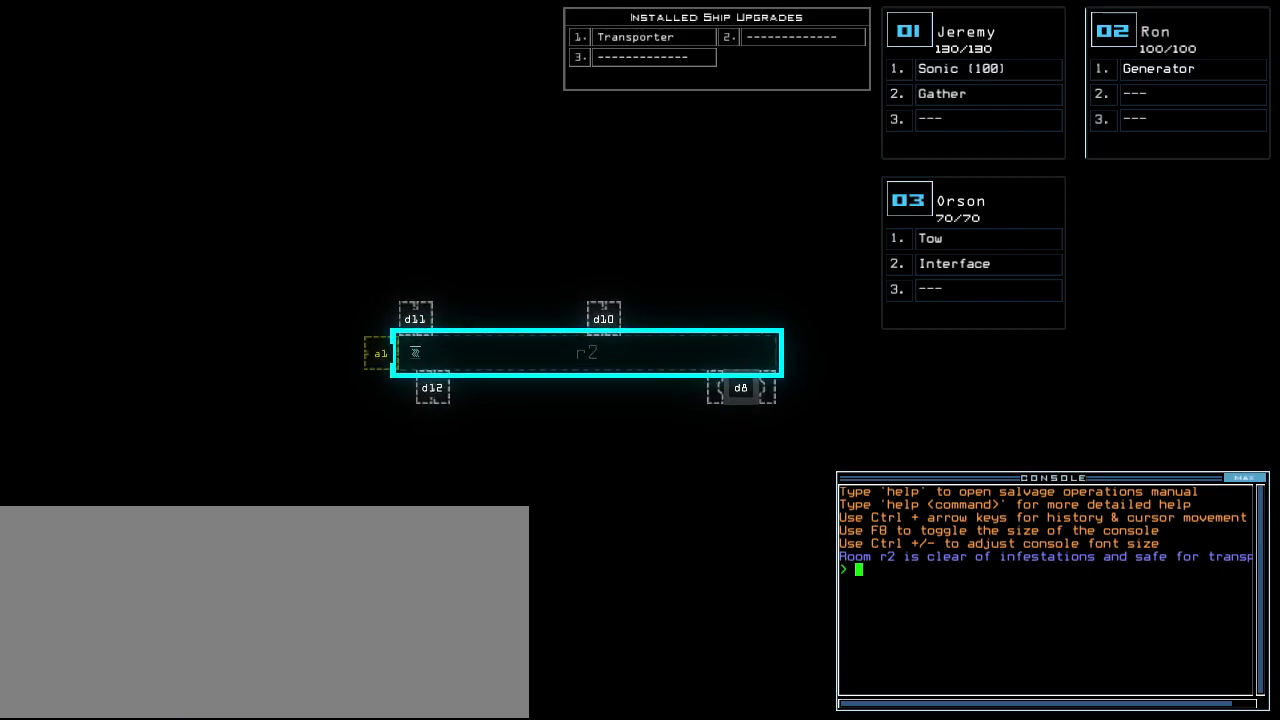
{"keys": [], "events": []}
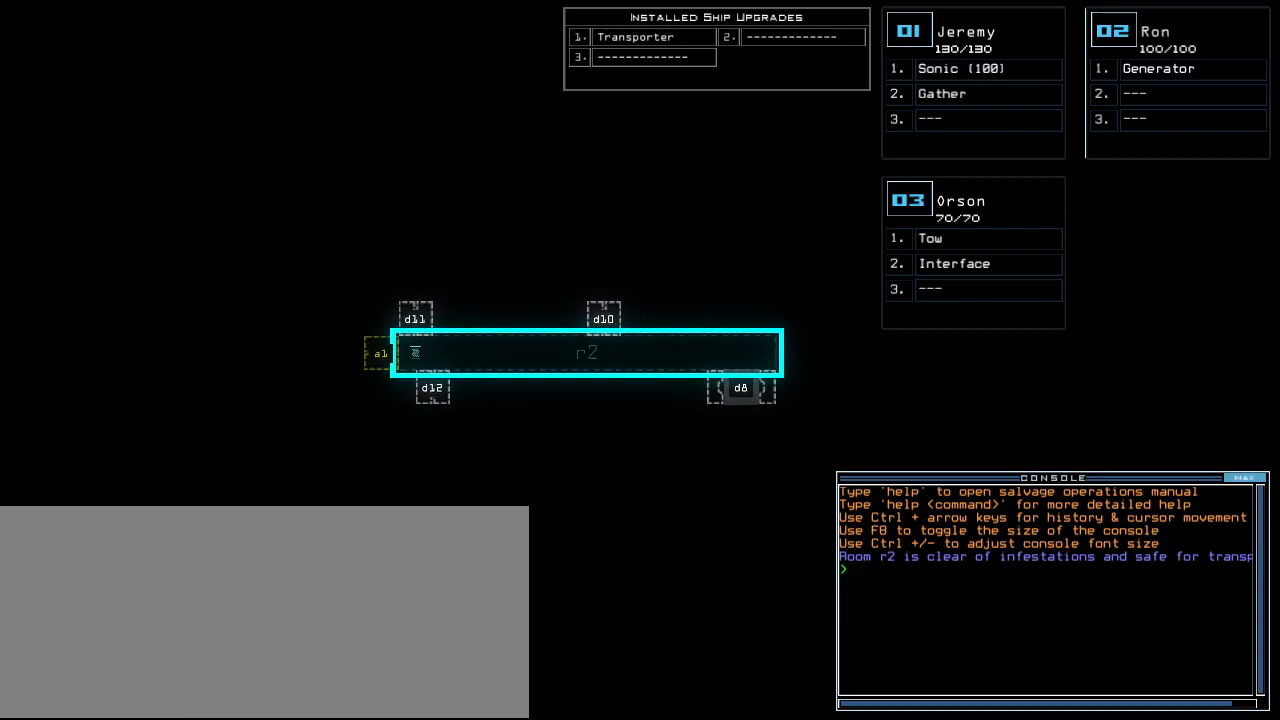
{"keys": [], "events": []}
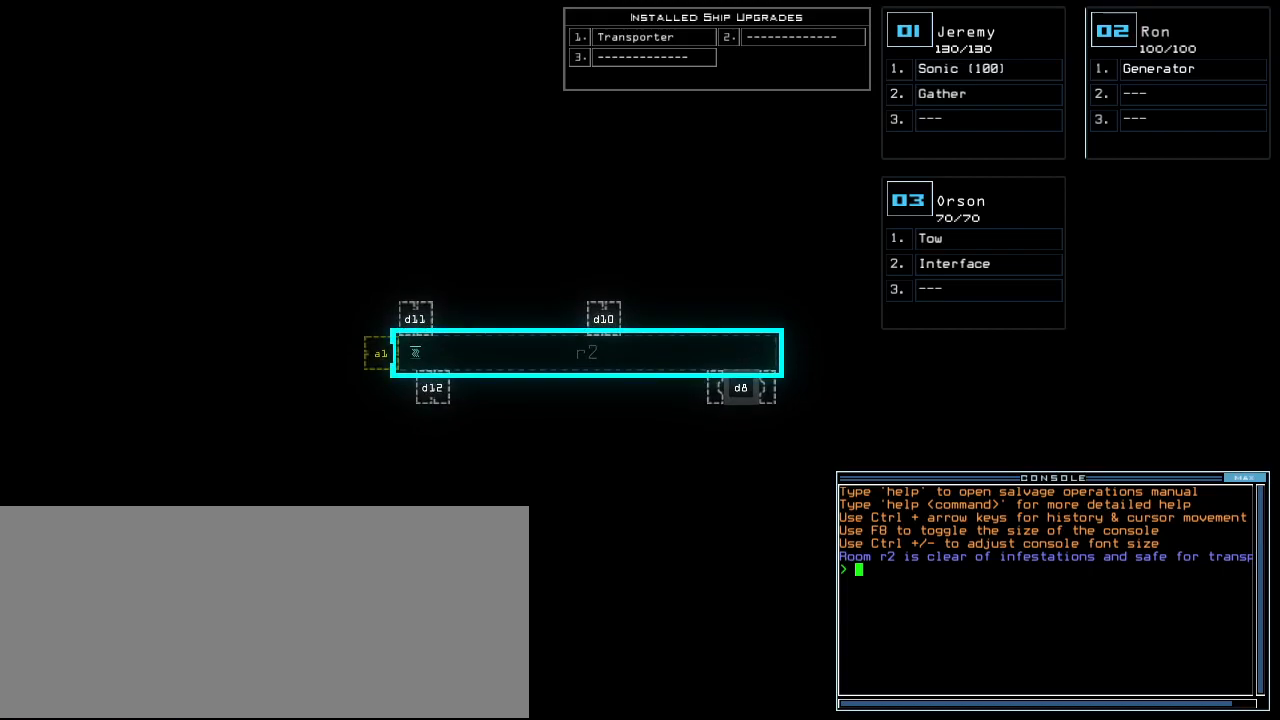
{"keys": [], "events": []}
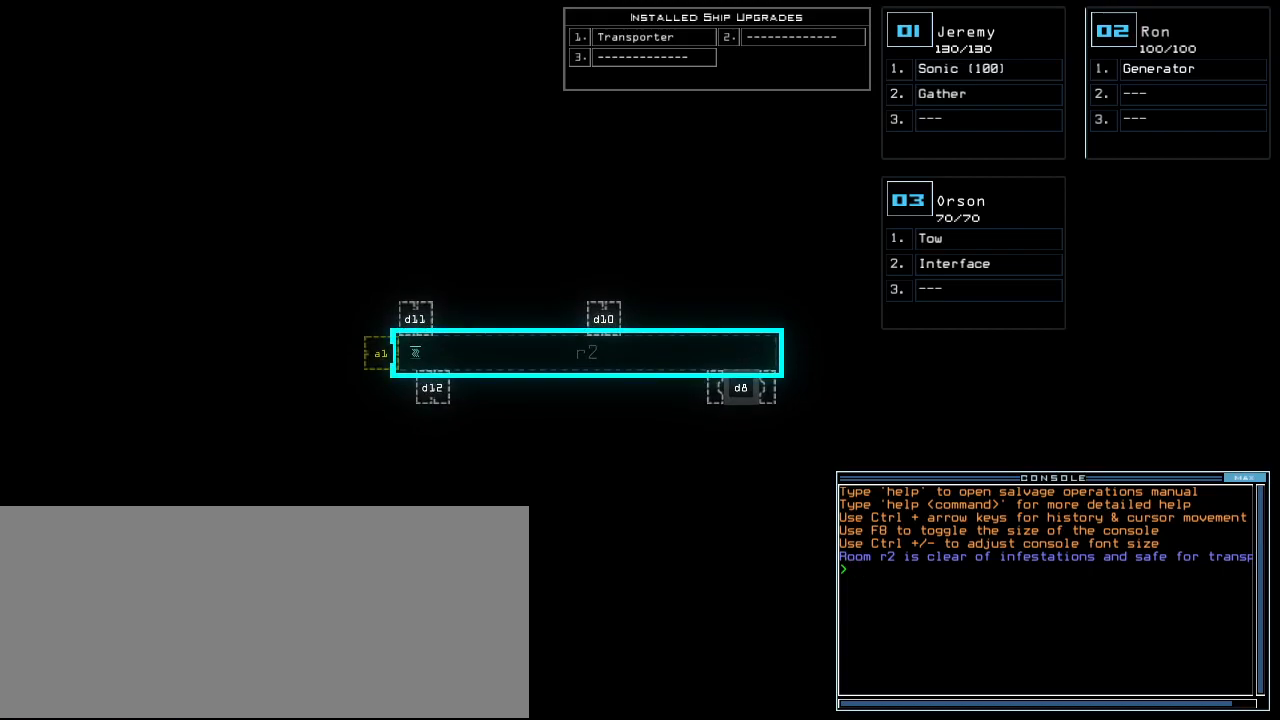
{"keys": ["3"], "events": [[180, "r", "down"], [220, "e", "down"], [280, "a", "down"], [300, "r", "up"], [340, "e", "up"], [360, "space", "down"], [400, "a", "up"], [460, "space", "up"], [500, "3", "down"]]}
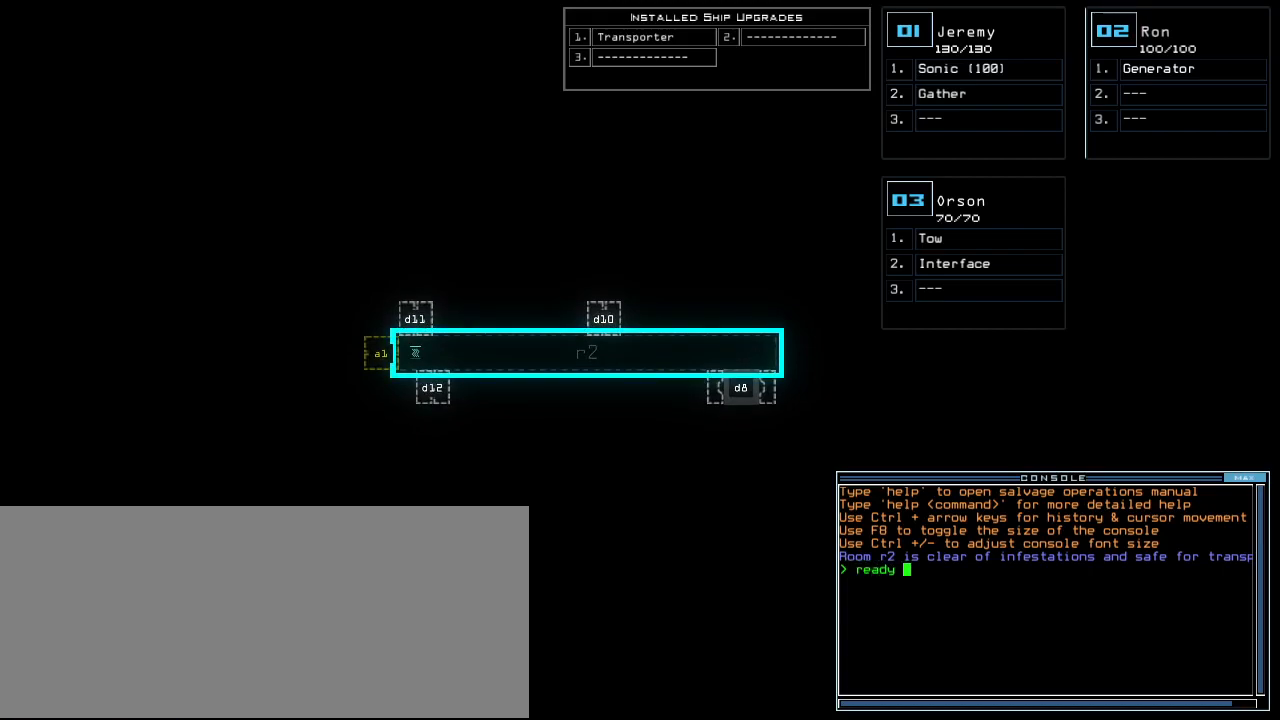
{"keys": [], "events": [[80, "semicolon", "down"], [120, "3", "up"], [160, "semicolon", "up"]]}
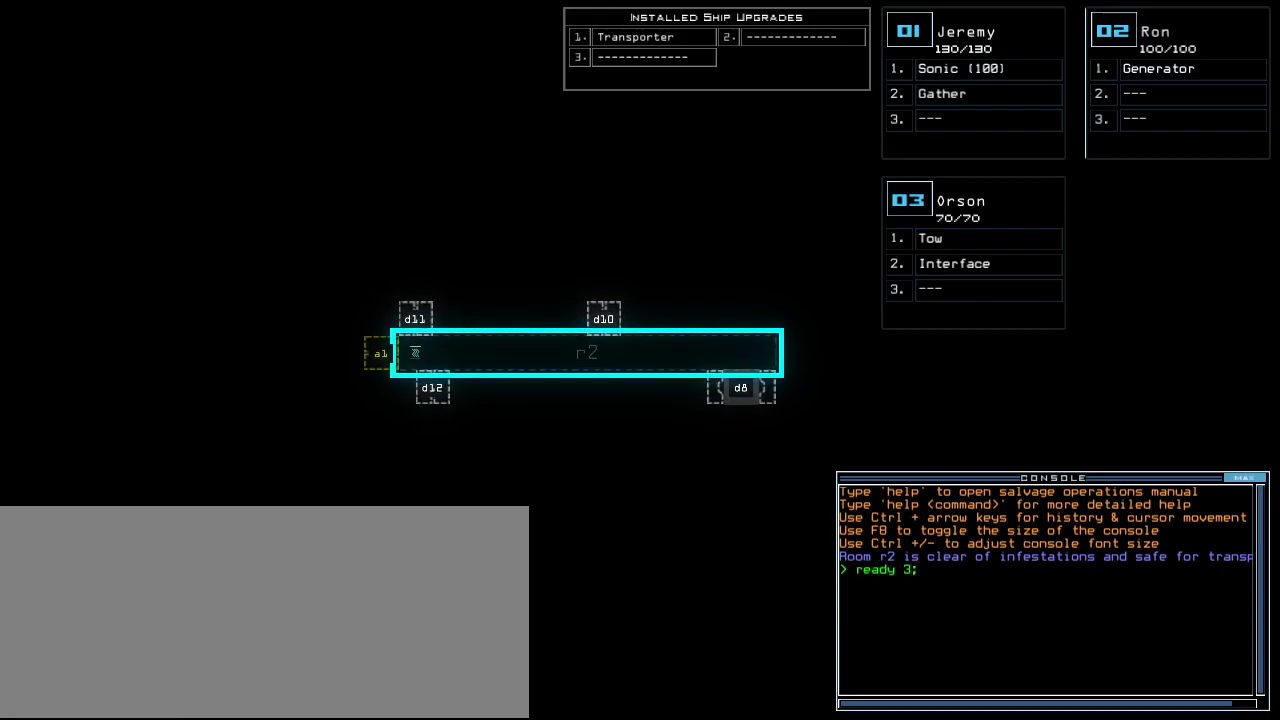
{"keys": [], "events": [[260, "s", "down"], [300, "e", "down"], [360, "s", "up"], [380, "t", "down"], [420, "e", "up"], [500, "t", "up"]]}
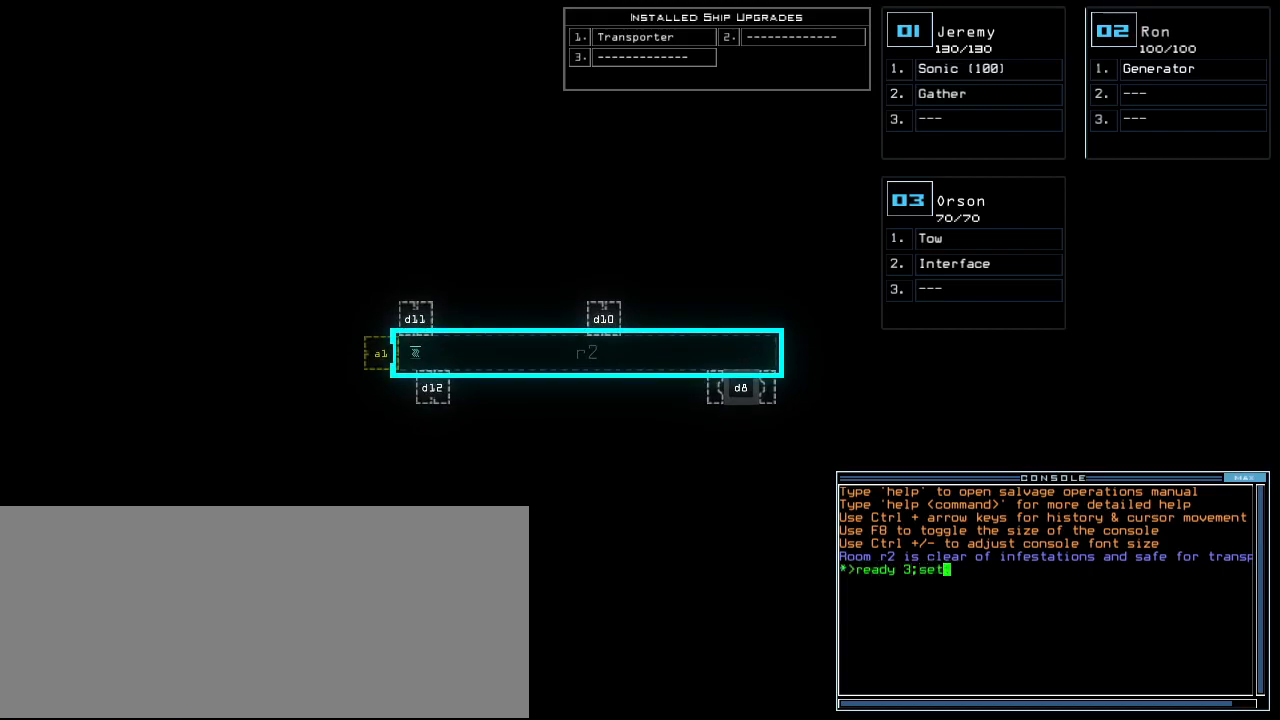
{"keys": ["t"], "events": [[20, "space", "down"], [120, "space", "up"], [180, "2", "down"], [280, "2", "up"], [300, "semicolon", "down"], [420, "s", "down"], [420, "semicolon", "up"], [500, "s", "up"], [500, "t", "down"]]}
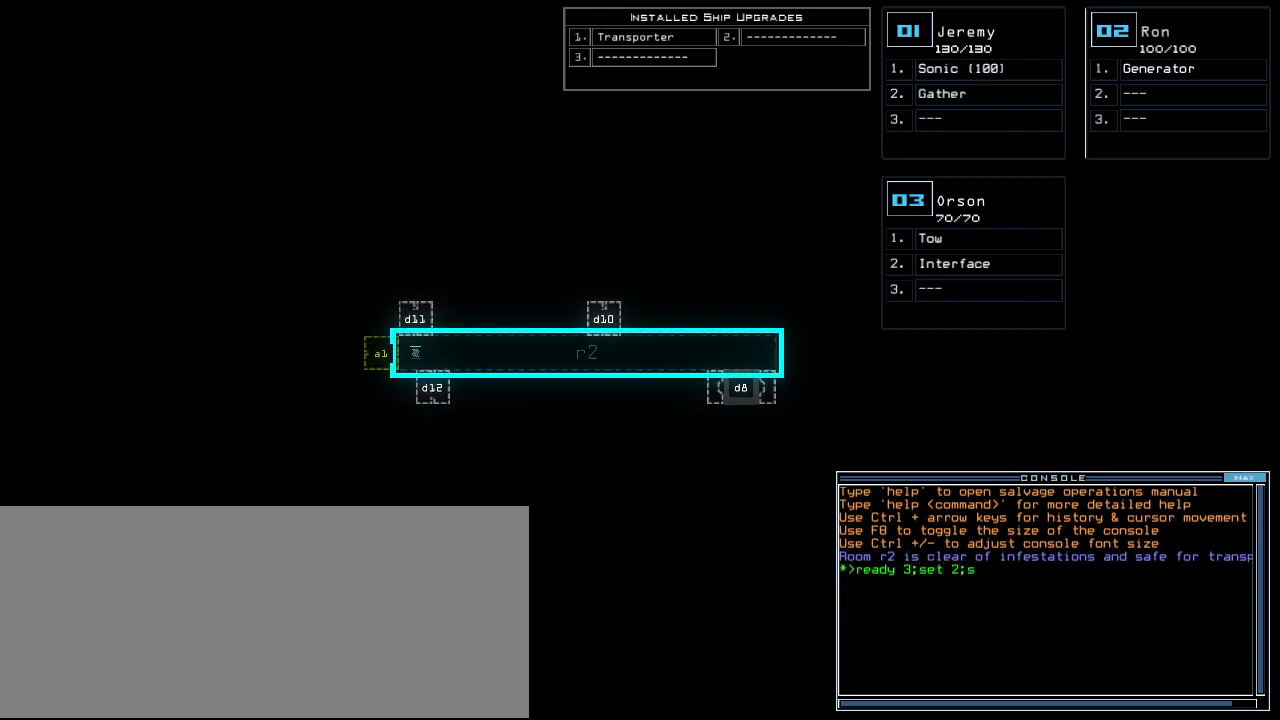
{"keys": [], "events": [[80, "a", "down"], [100, "t", "up"], [180, "return", "down"], [200, "a", "up"], [280, "return", "up"]]}
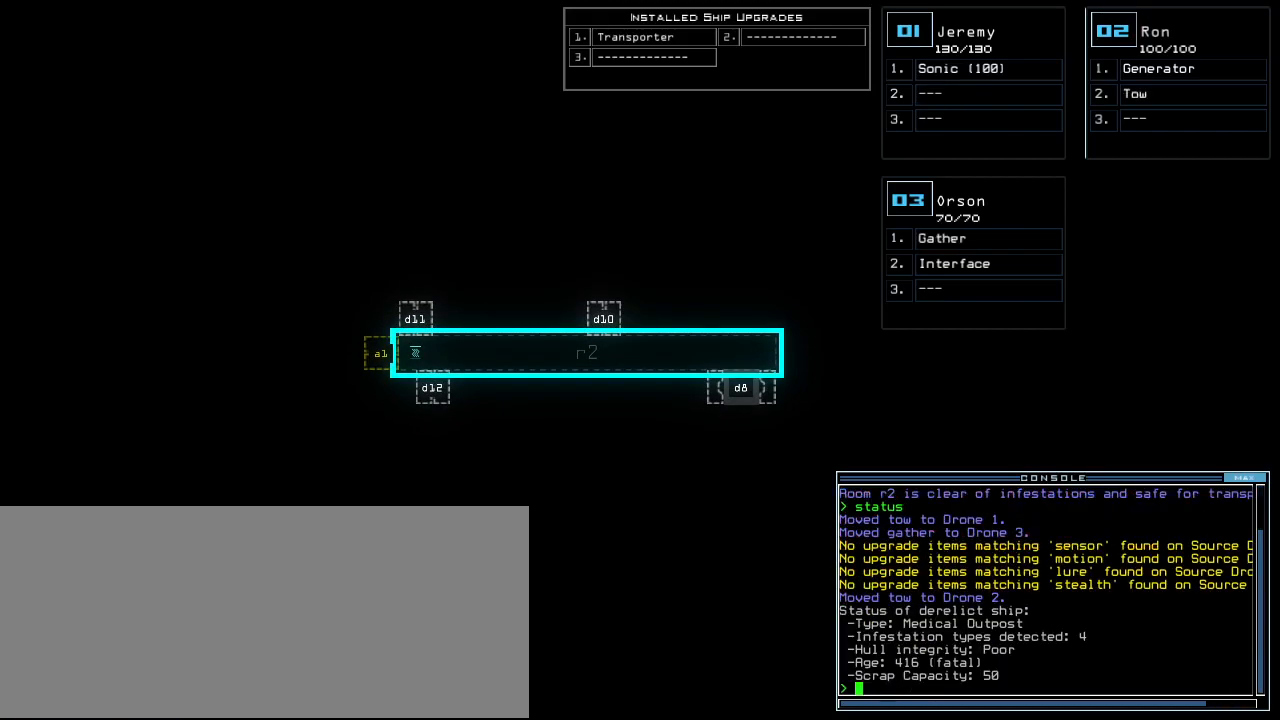
{"keys": [], "events": [[180, ".", "down"], [260, ".", "up"], [260, "comma", "down"], [340, "comma", "up"]]}
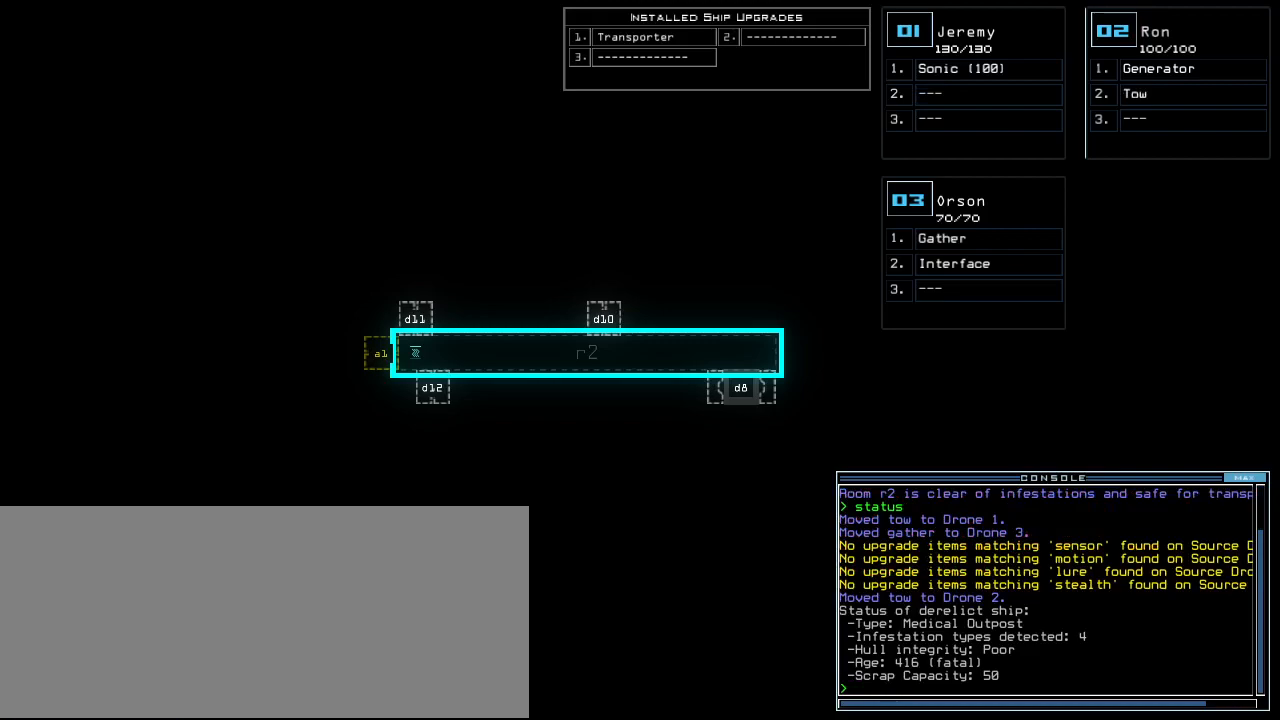
{"keys": [], "events": []}
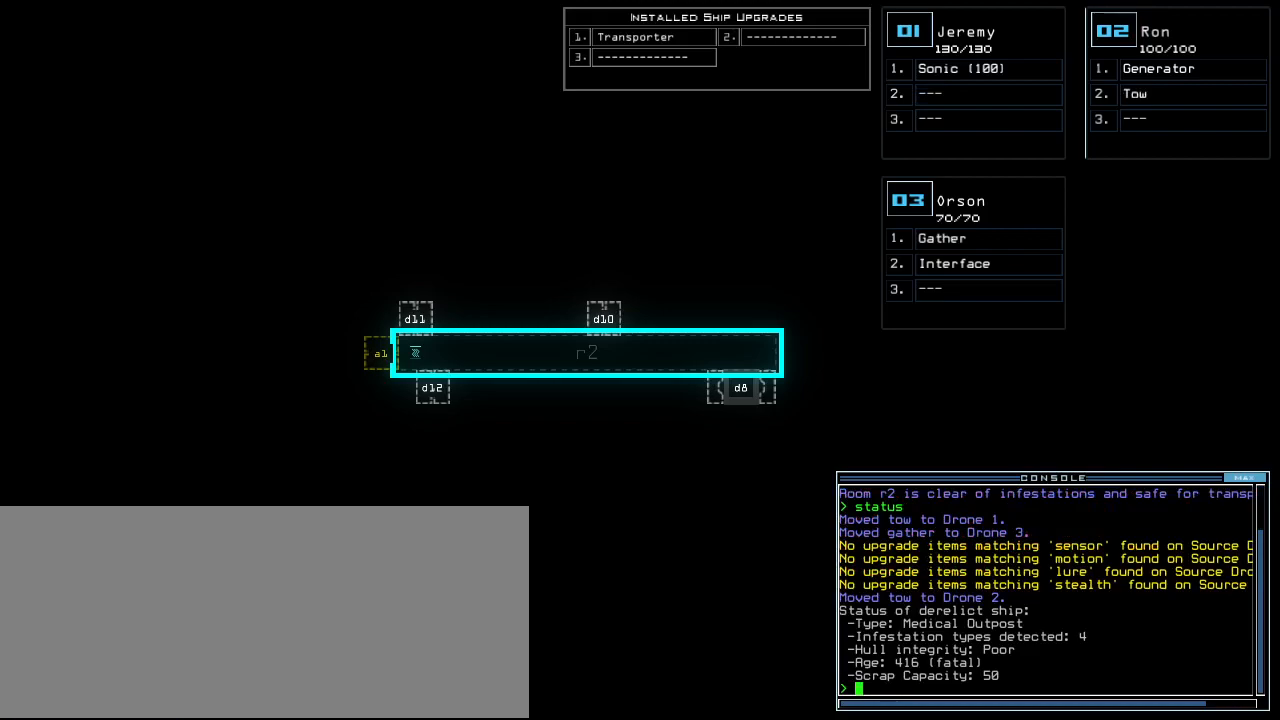
{"keys": [], "events": []}
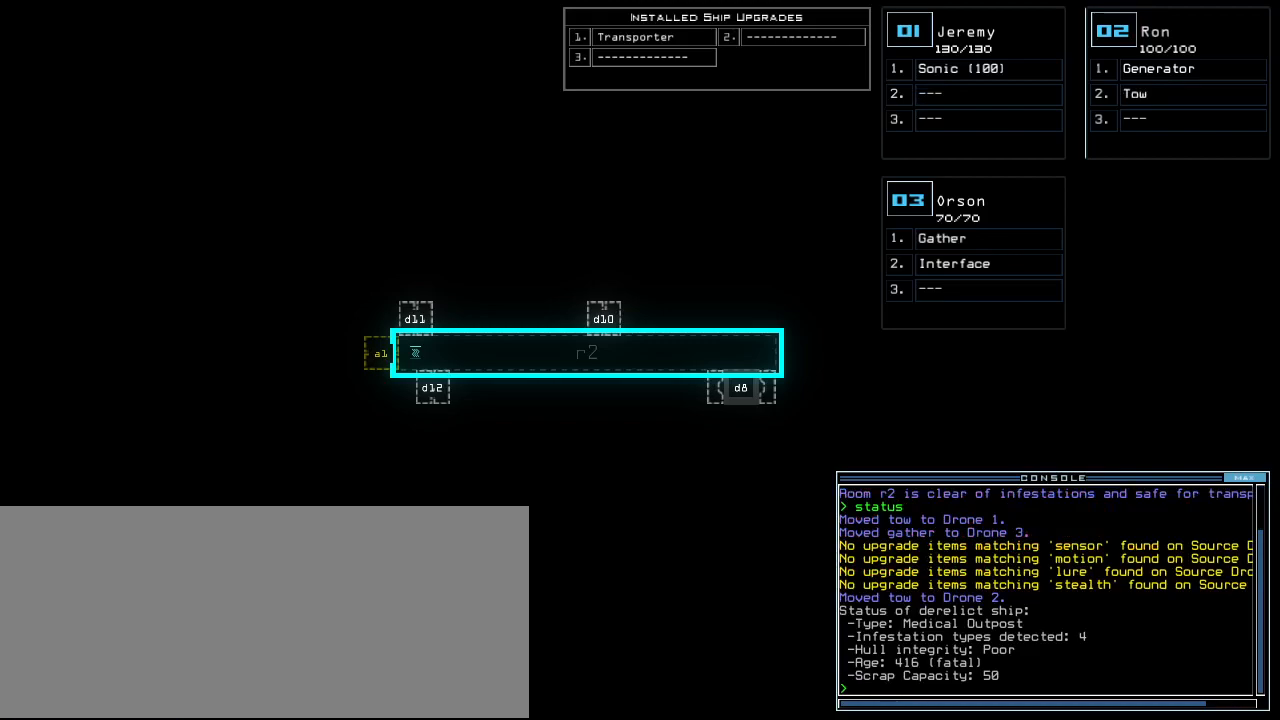
{"keys": [], "events": []}
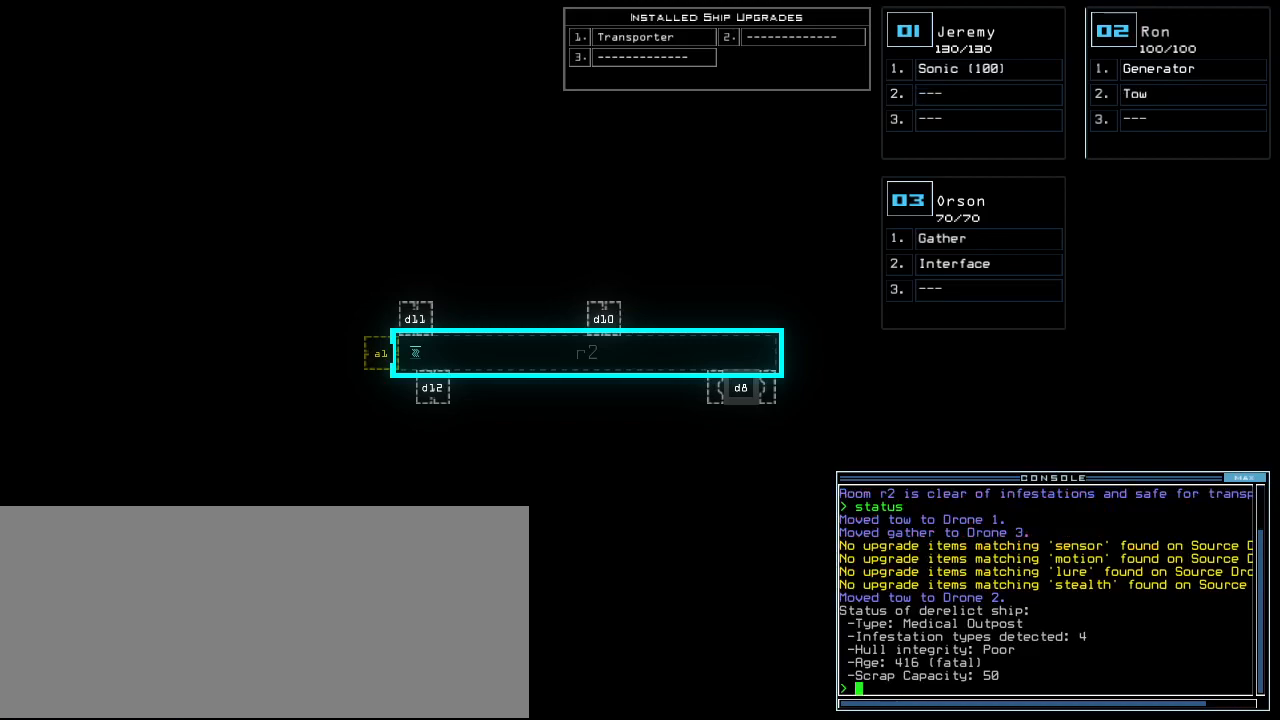
{"keys": [], "events": []}
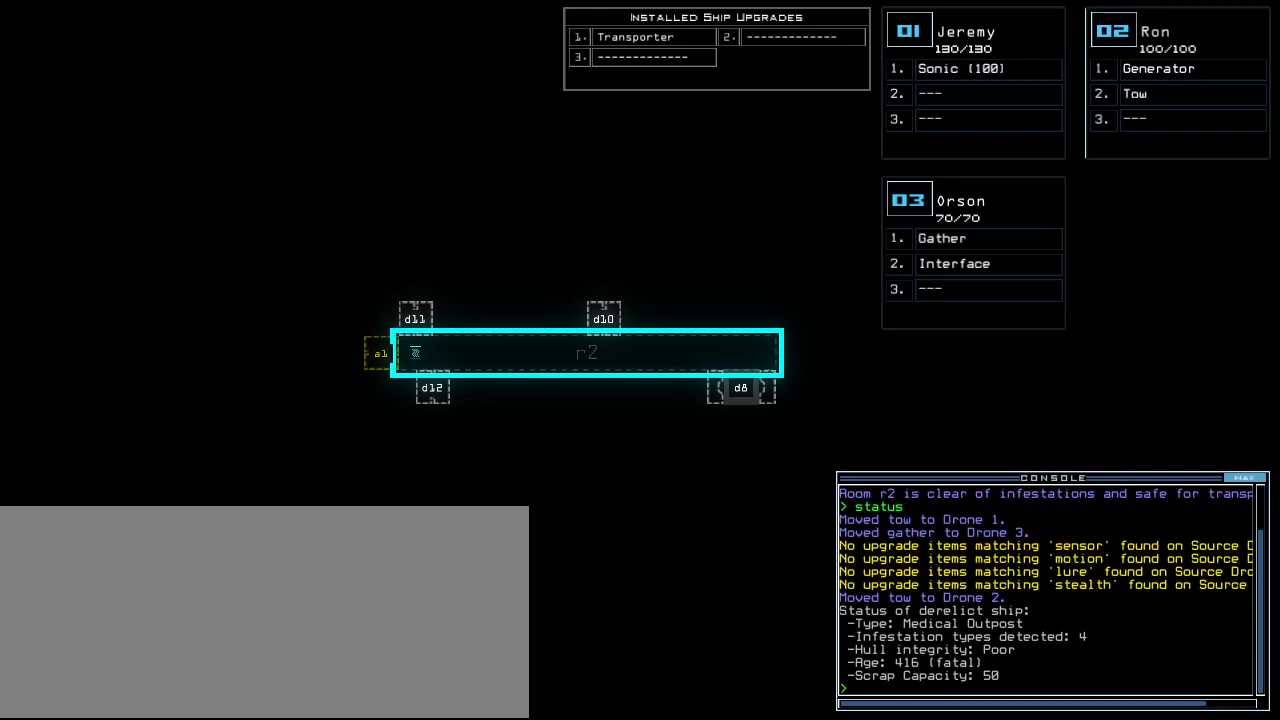
{"keys": ["s"], "events": [[460, "s", "down"]]}
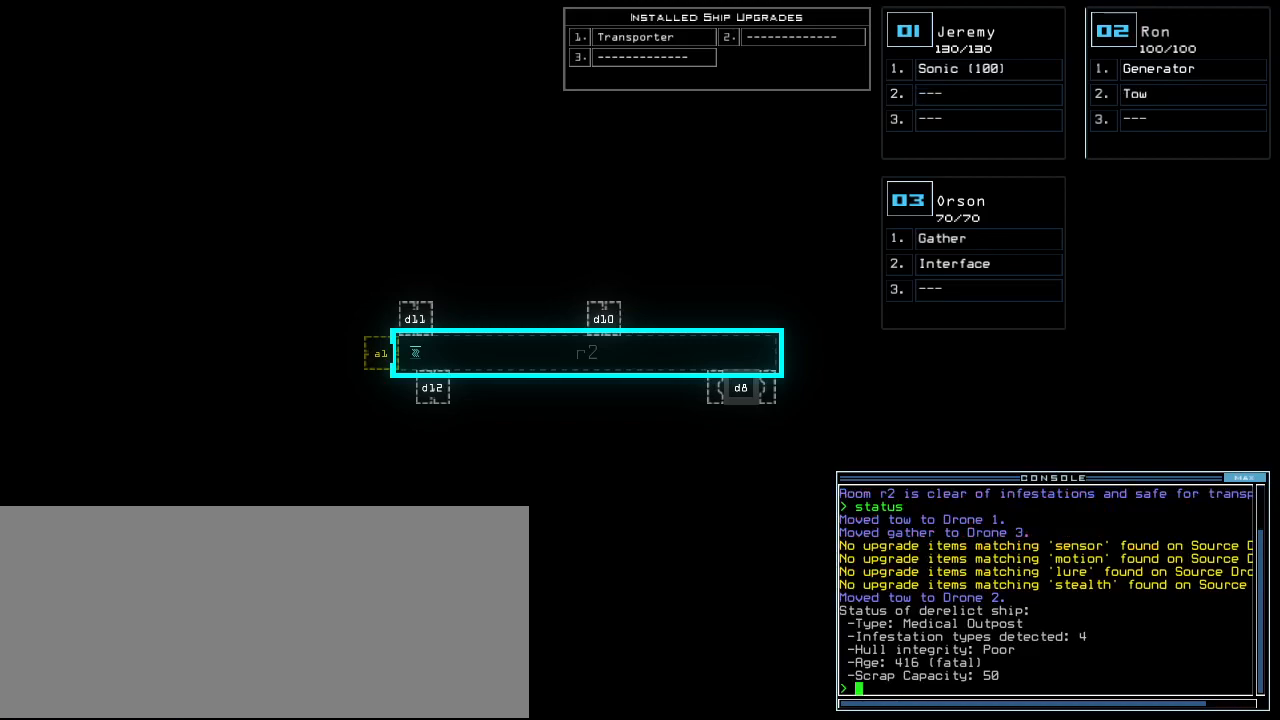
{"keys": [], "events": [[20, "s", "up"], [120, "w", "down"], [180, "a", "down"], [200, "space", "down"], [240, "w", "up"], [300, "a", "up"], [300, "space", "up"]]}
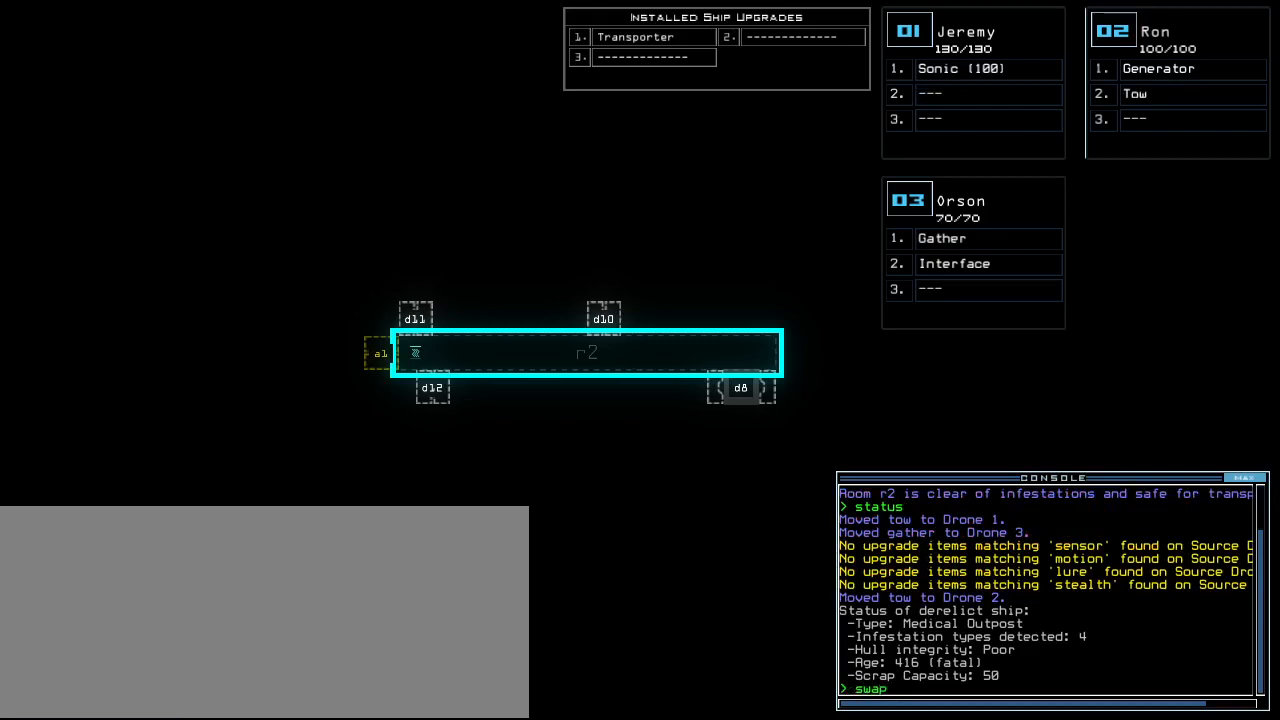
{"keys": [], "events": [[300, "1", "down"], [400, "1", "up"], [400, "space", "down"], [480, "space", "up"]]}